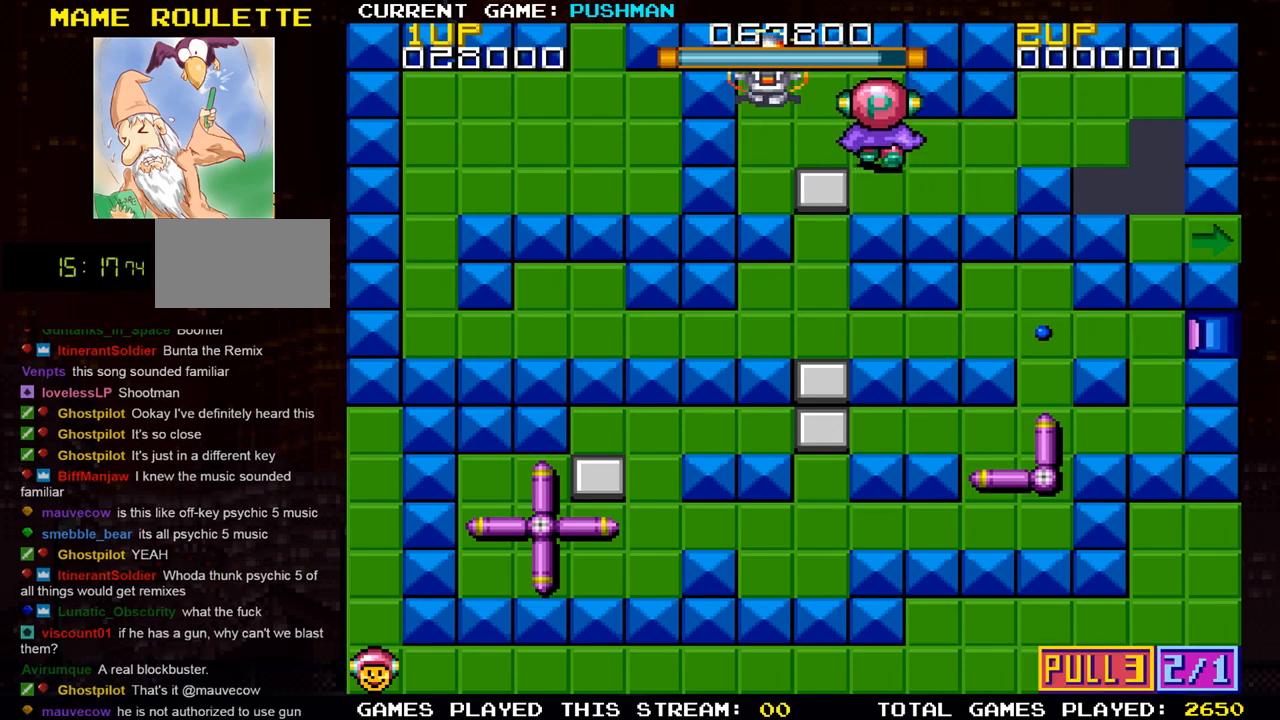
Gameplay with a controller (arcade stick); each line is a JSON object with the inputs held at the frame after it. "events" lists button and stick changes between this image and that frame as [ms after this image, input, new state], when the widget could be followed in between. Not read: L3 R3.
{"buttons": [], "left_stick": "left", "events": [[183, "left_stick", "up"], [333, "left_stick", "center"], [450, "left_stick", "left"]]}
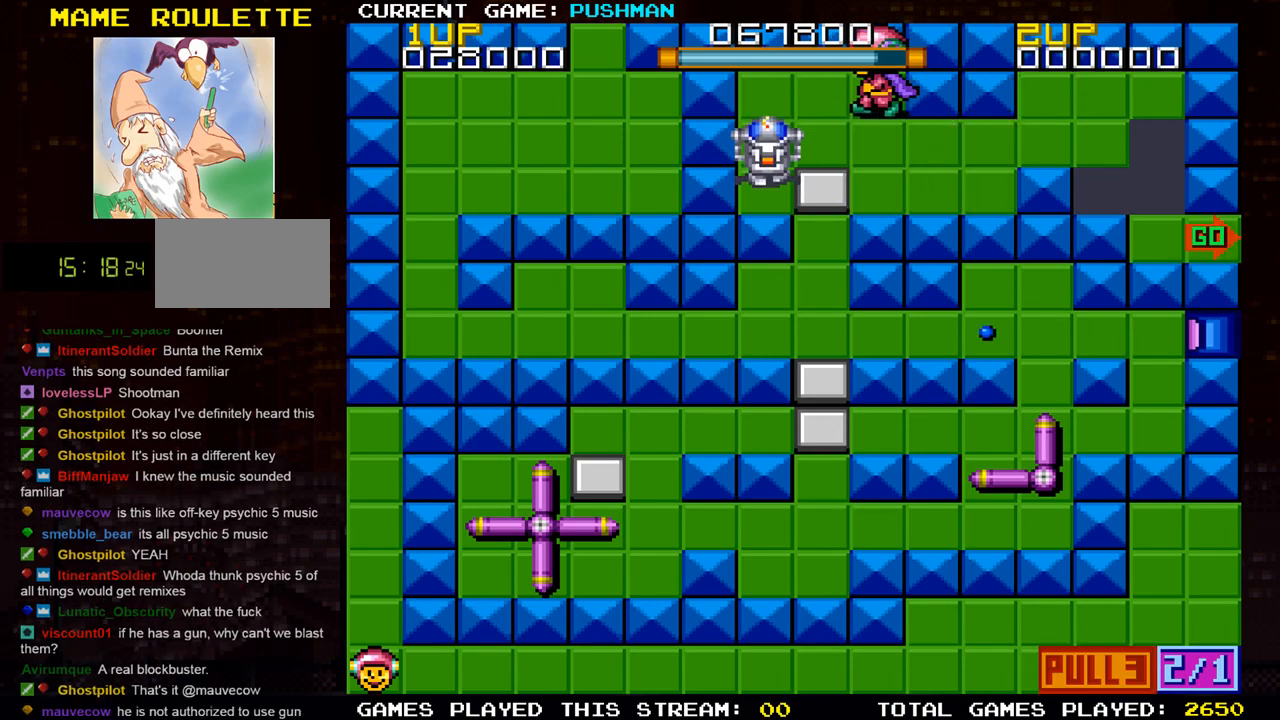
{"buttons": [], "left_stick": "down", "events": [[84, "left_stick", "center"], [501, "left_stick", "down"]]}
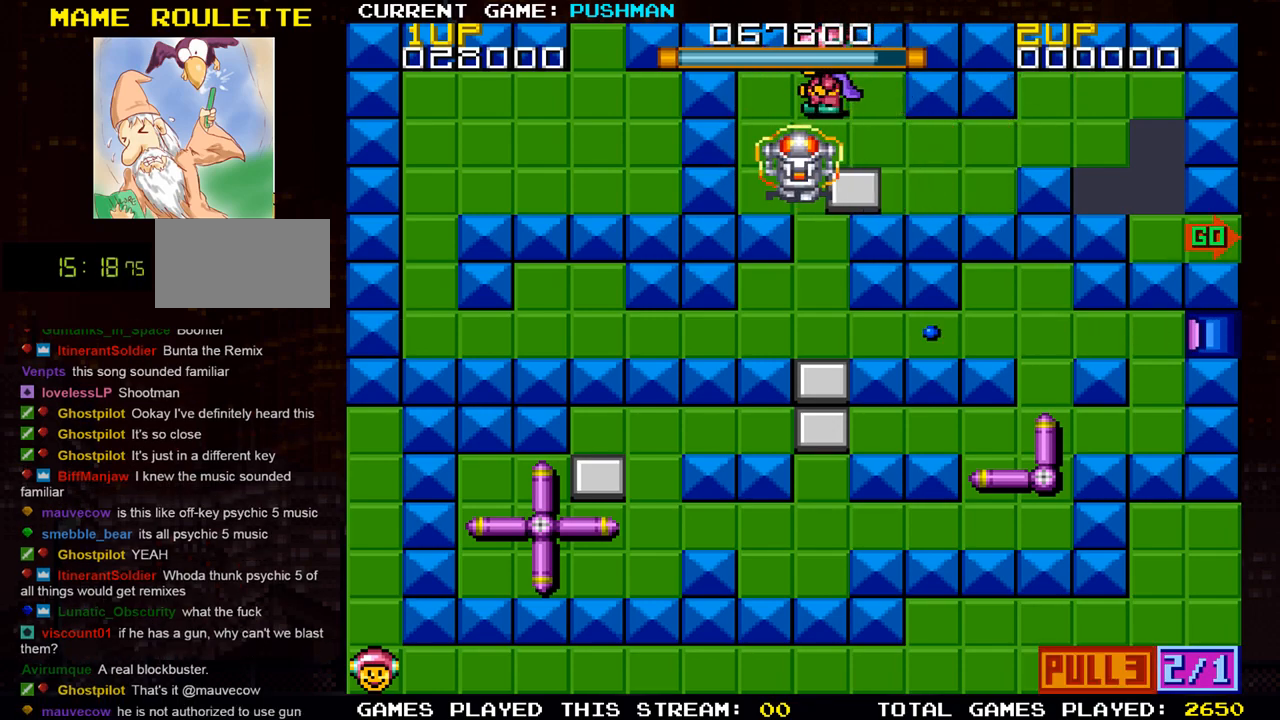
{"buttons": [], "left_stick": "up", "events": [[133, "left_stick", "center"], [233, "left_stick", "up"]]}
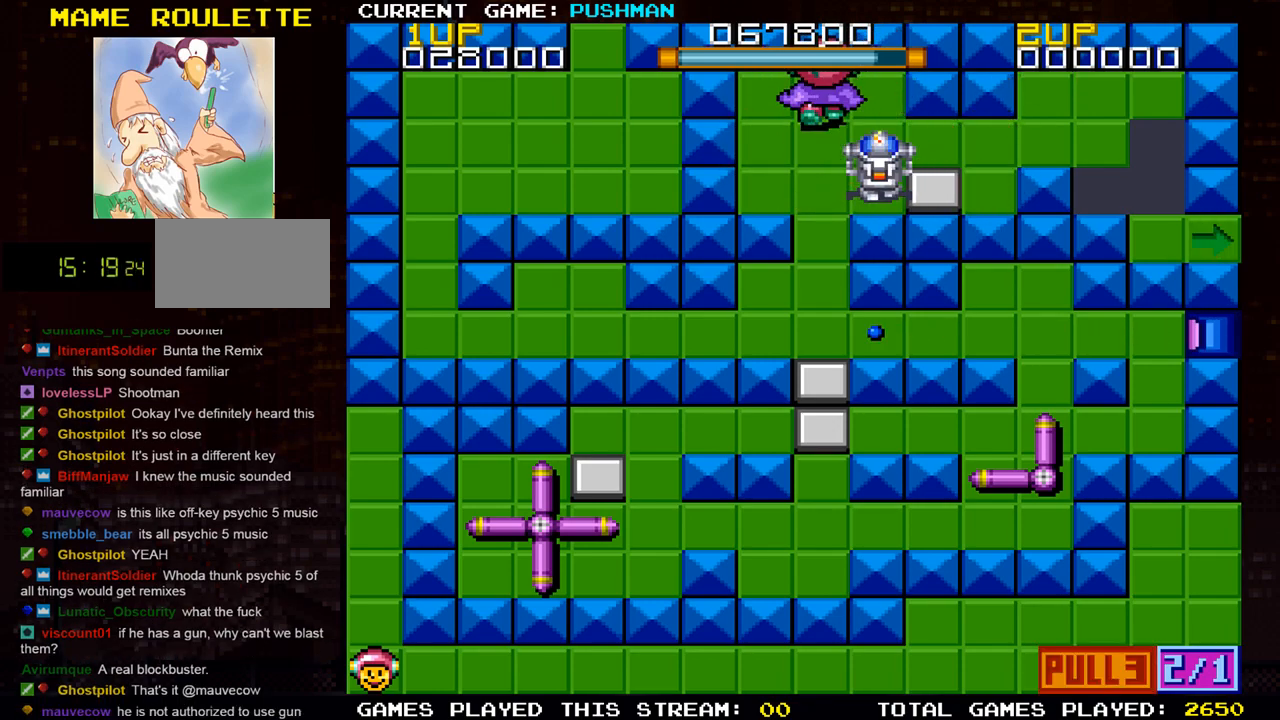
{"buttons": [], "left_stick": "down", "events": [[50, "left_stick", "center"], [184, "left_stick", "left"], [434, "left_stick", "down"]]}
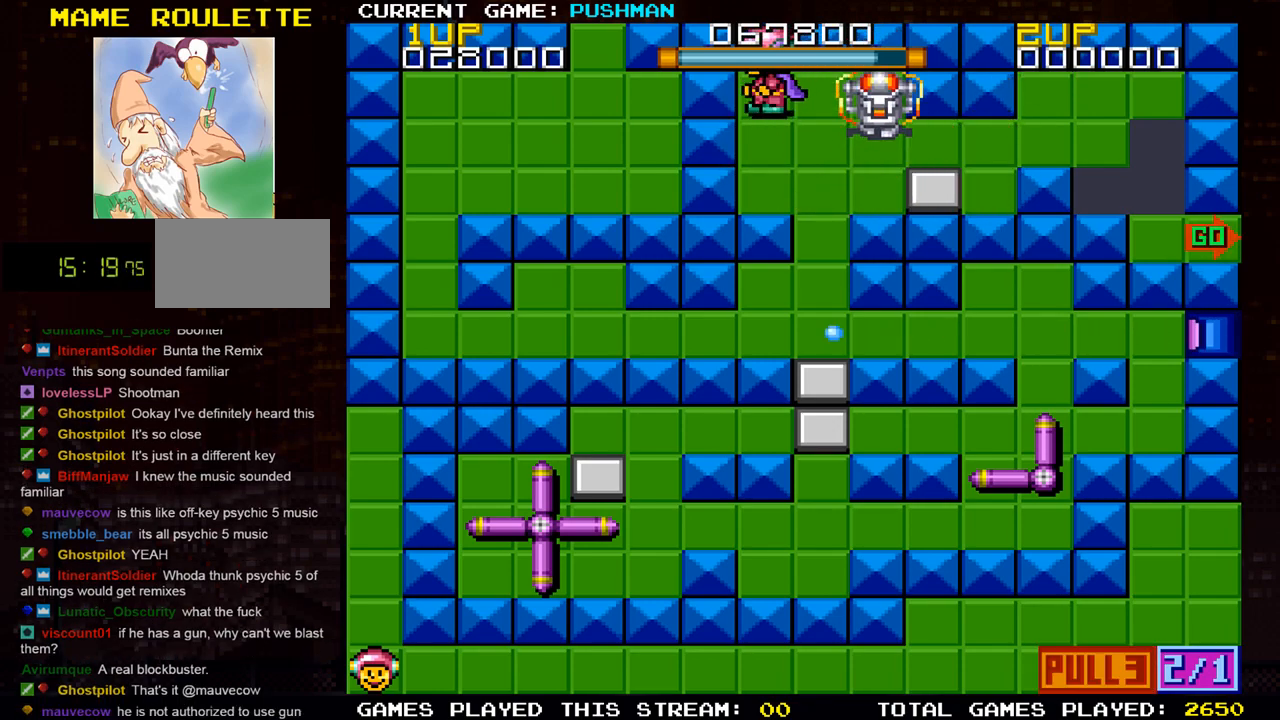
{"buttons": [], "left_stick": "right", "events": [[367, "left_stick", "center"], [467, "left_stick", "right"]]}
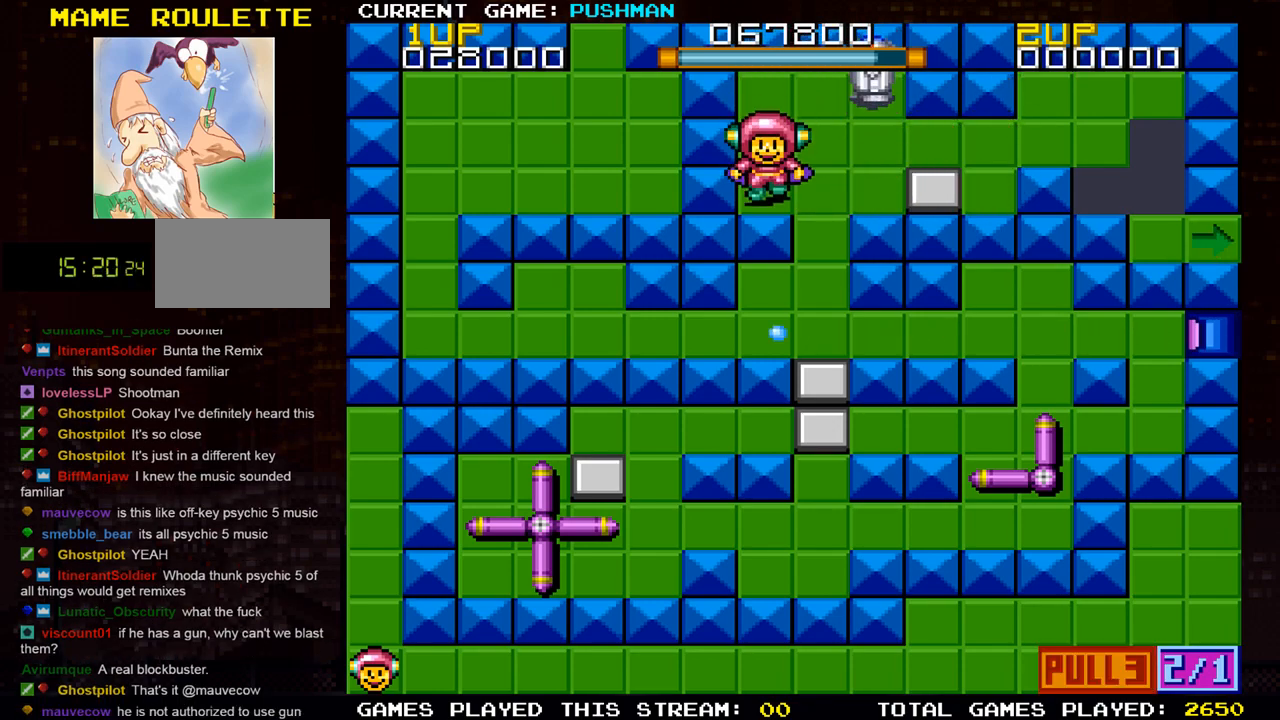
{"buttons": [], "left_stick": "center", "events": [[351, "left_stick", "center"]]}
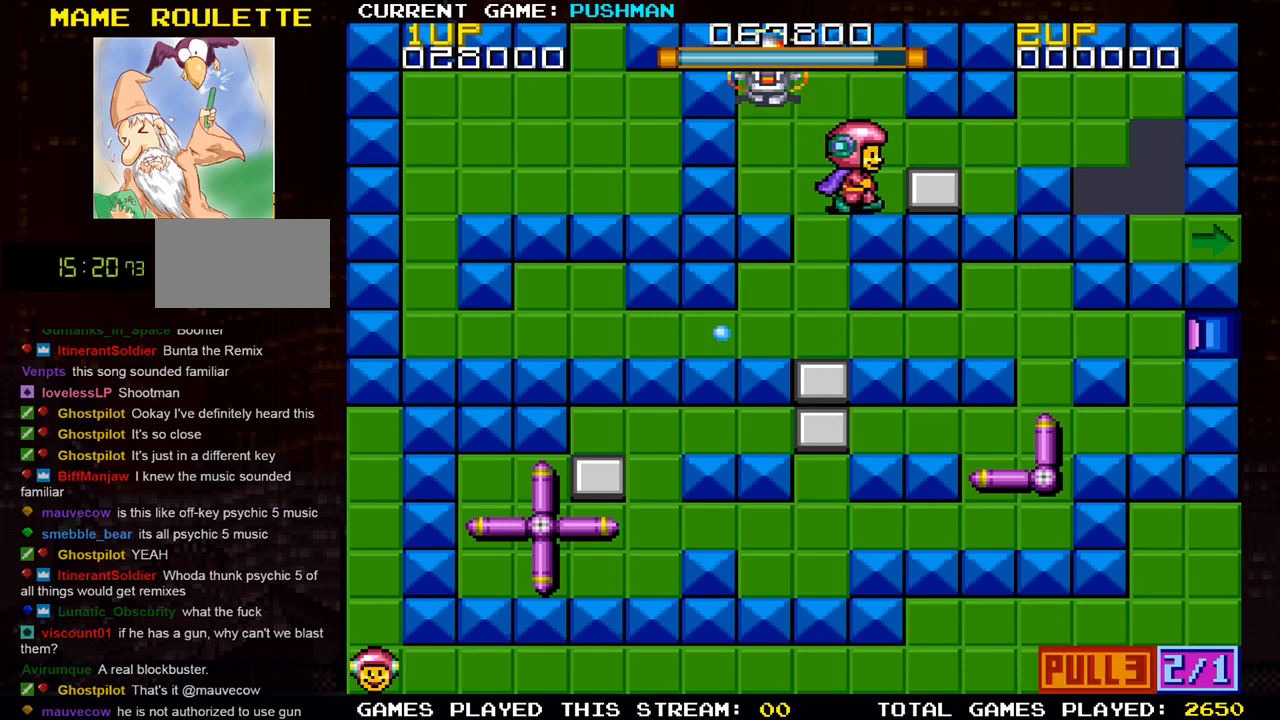
{"buttons": [], "left_stick": "center", "events": [[50, "left_stick", "up"], [467, "left_stick", "center"]]}
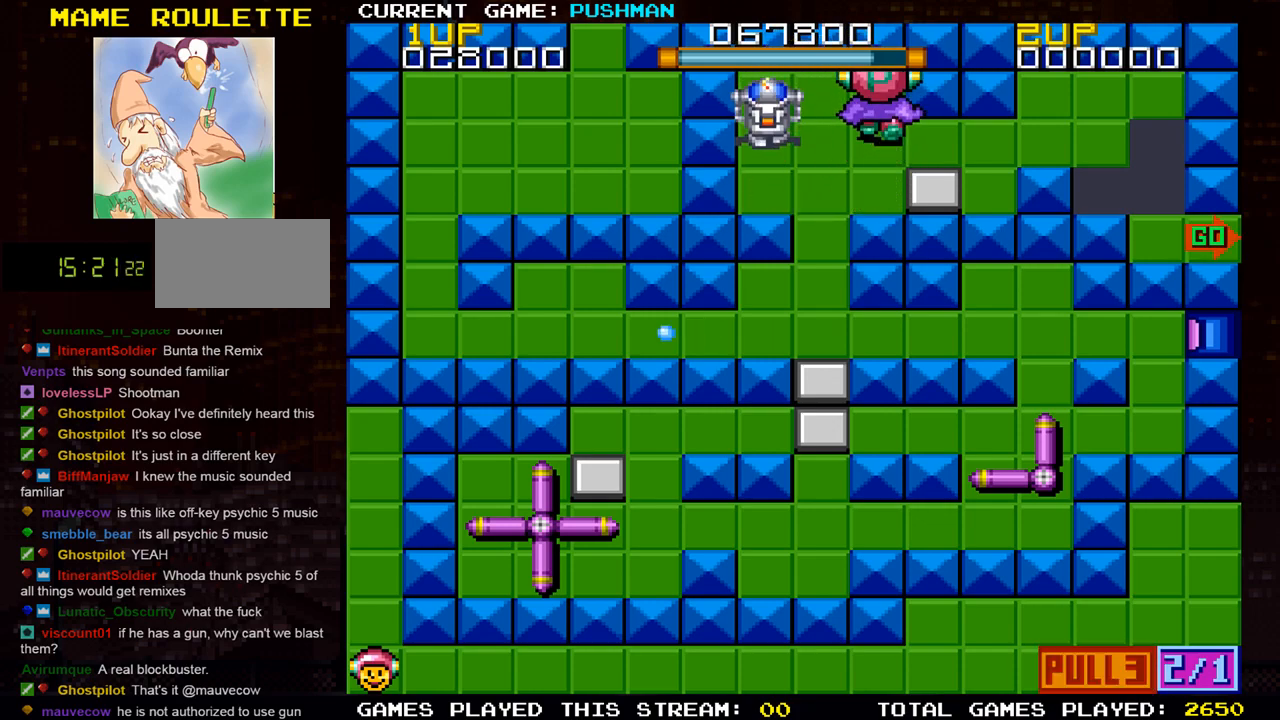
{"buttons": [], "left_stick": "left", "events": [[267, "left_stick", "left"]]}
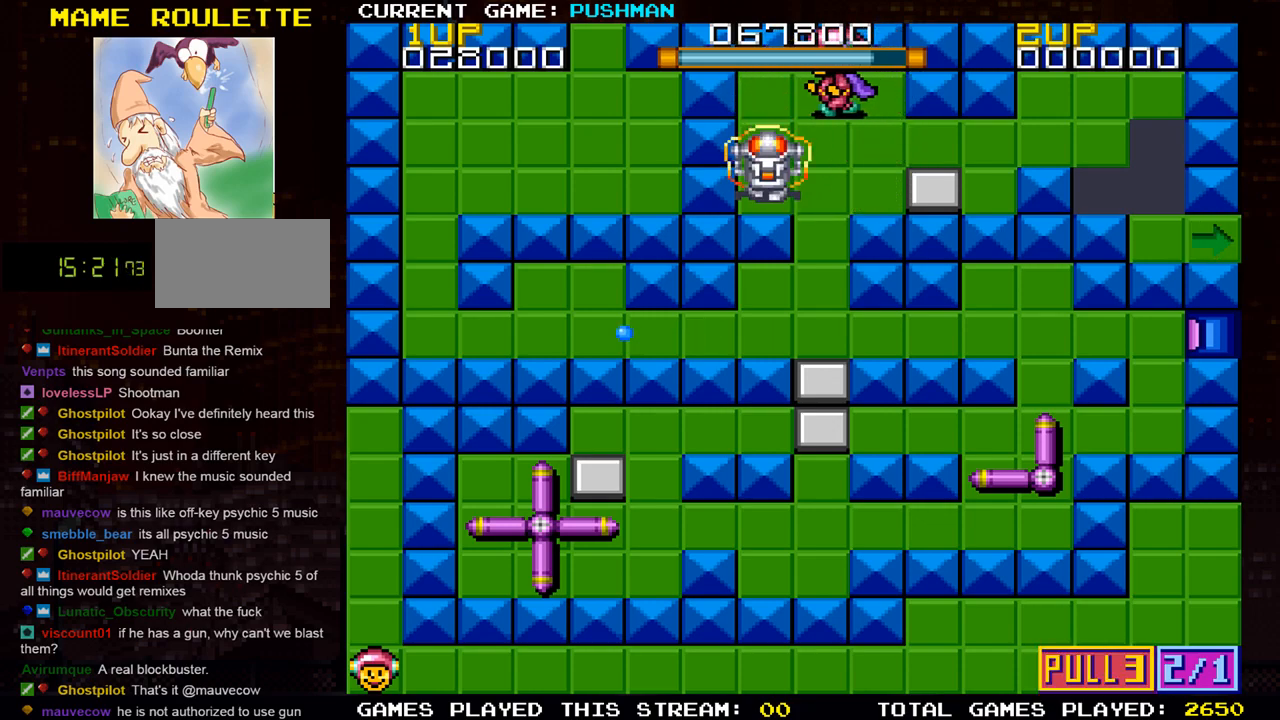
{"buttons": [], "left_stick": "down", "events": [[217, "left_stick", "center"], [434, "left_stick", "down"]]}
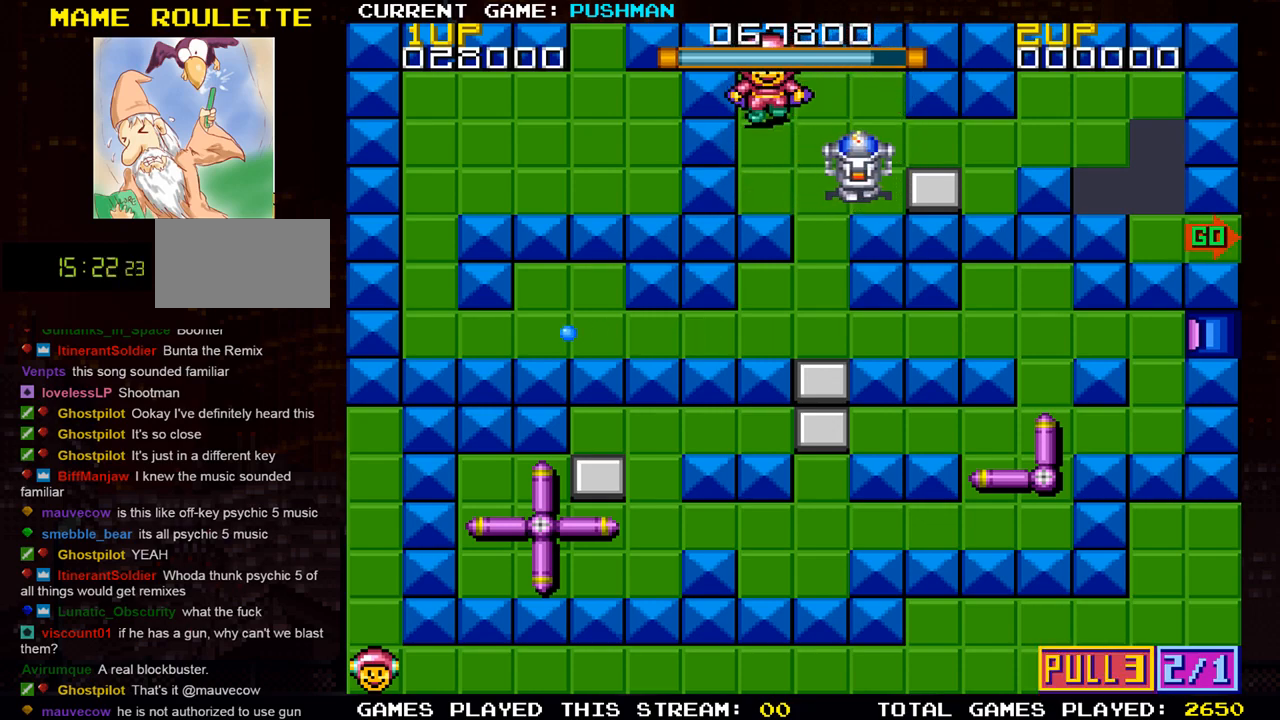
{"buttons": [], "left_stick": "right", "events": [[401, "left_stick", "center"], [484, "left_stick", "right"]]}
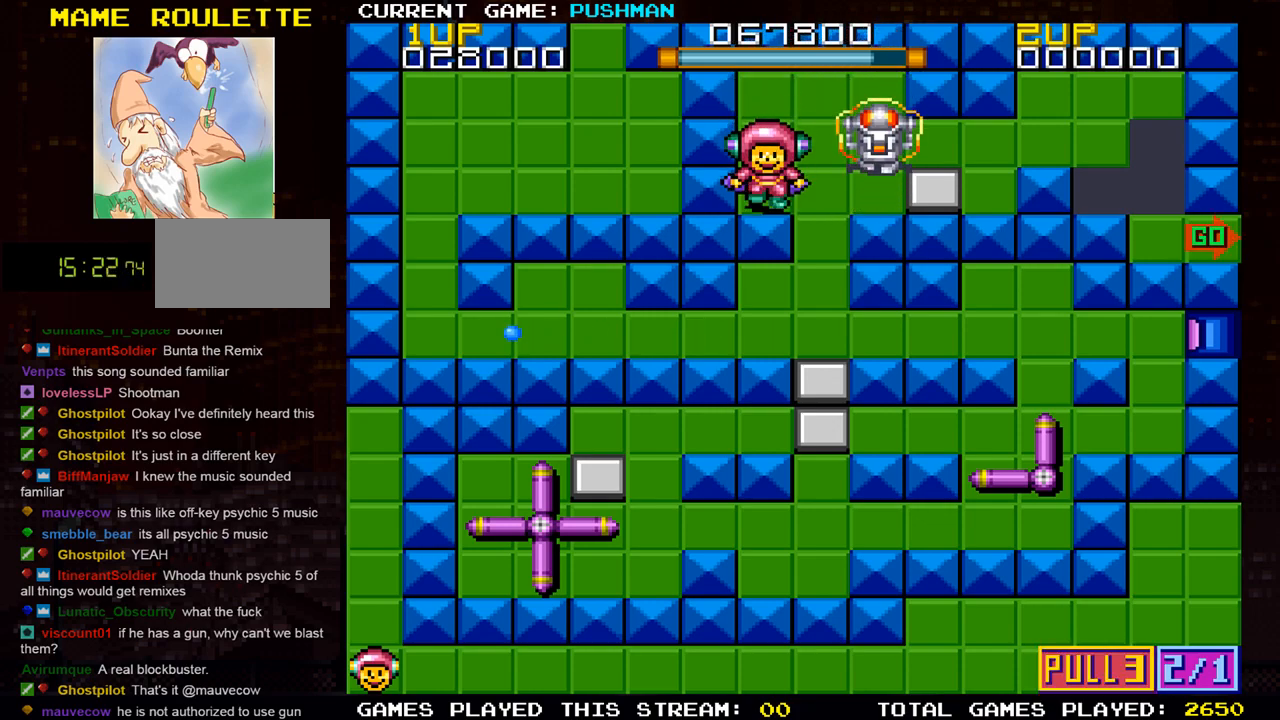
{"buttons": [], "left_stick": "down", "events": [[100, "left_stick", "center"], [200, "left_stick", "down"]]}
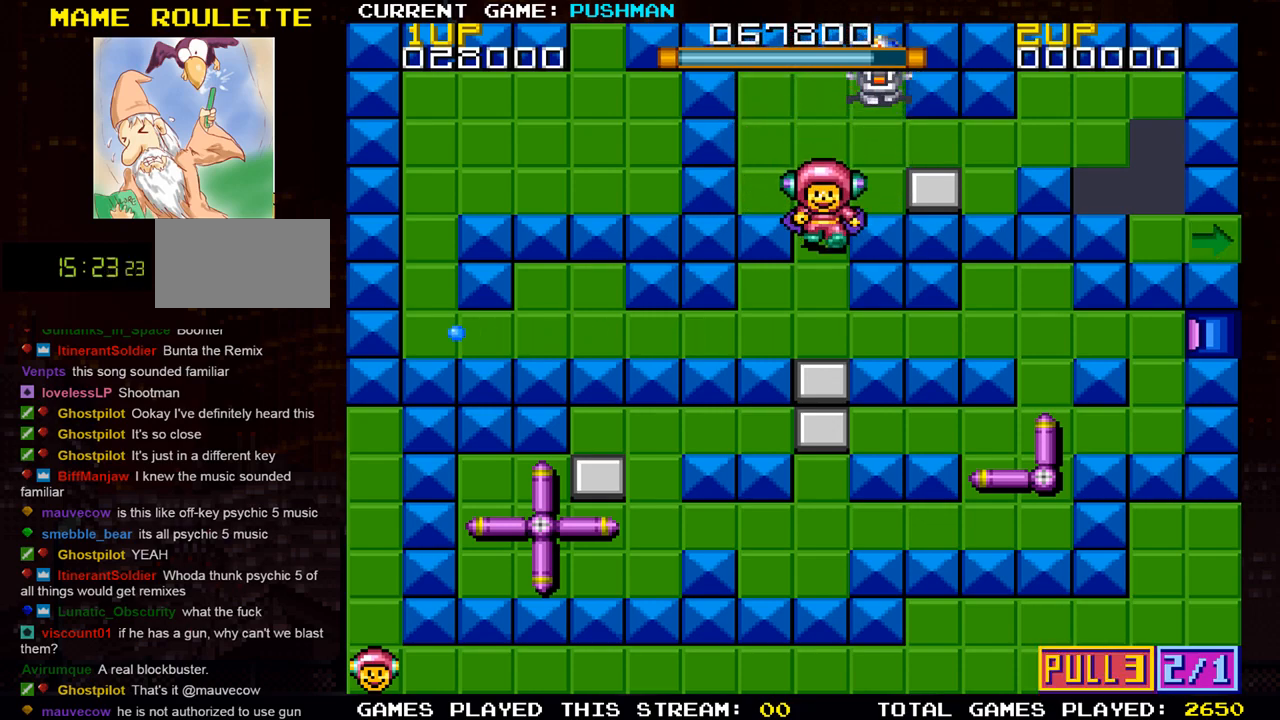
{"buttons": [], "left_stick": "right", "events": [[334, "left_stick", "right"]]}
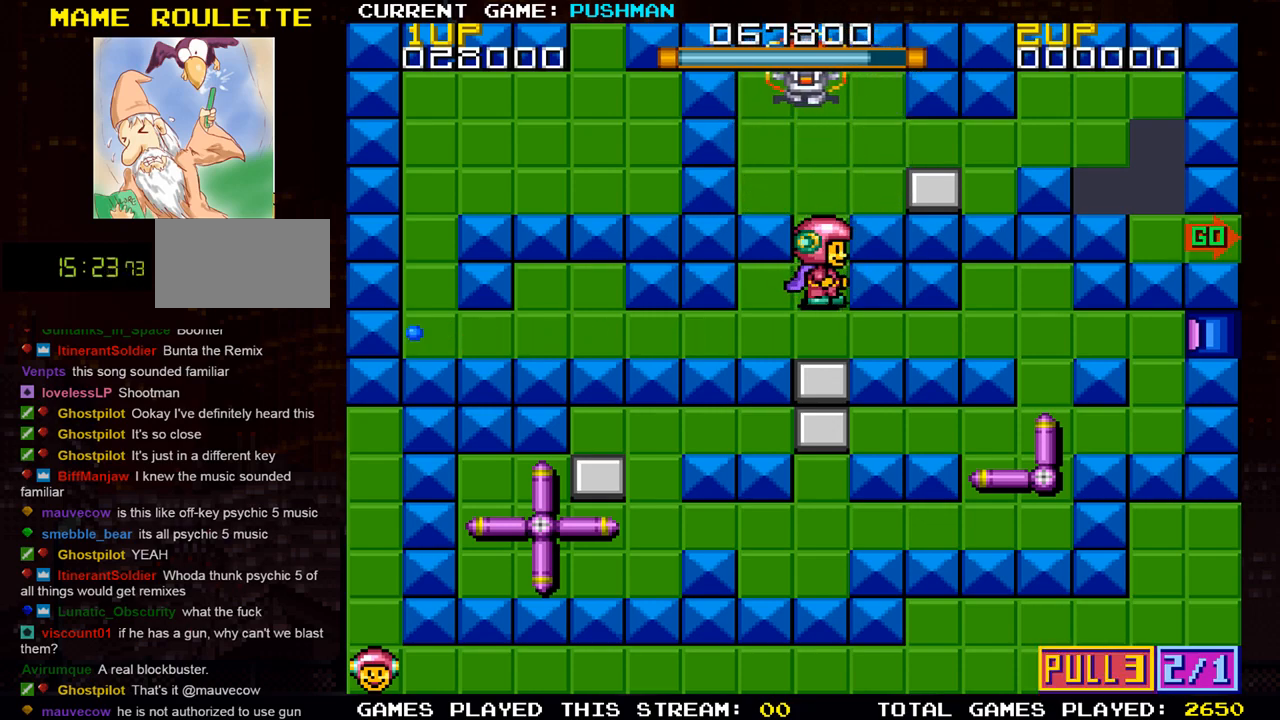
{"buttons": [], "left_stick": "right", "events": [[117, "left_stick", "down"], [267, "left_stick", "center"], [400, "left_stick", "right"]]}
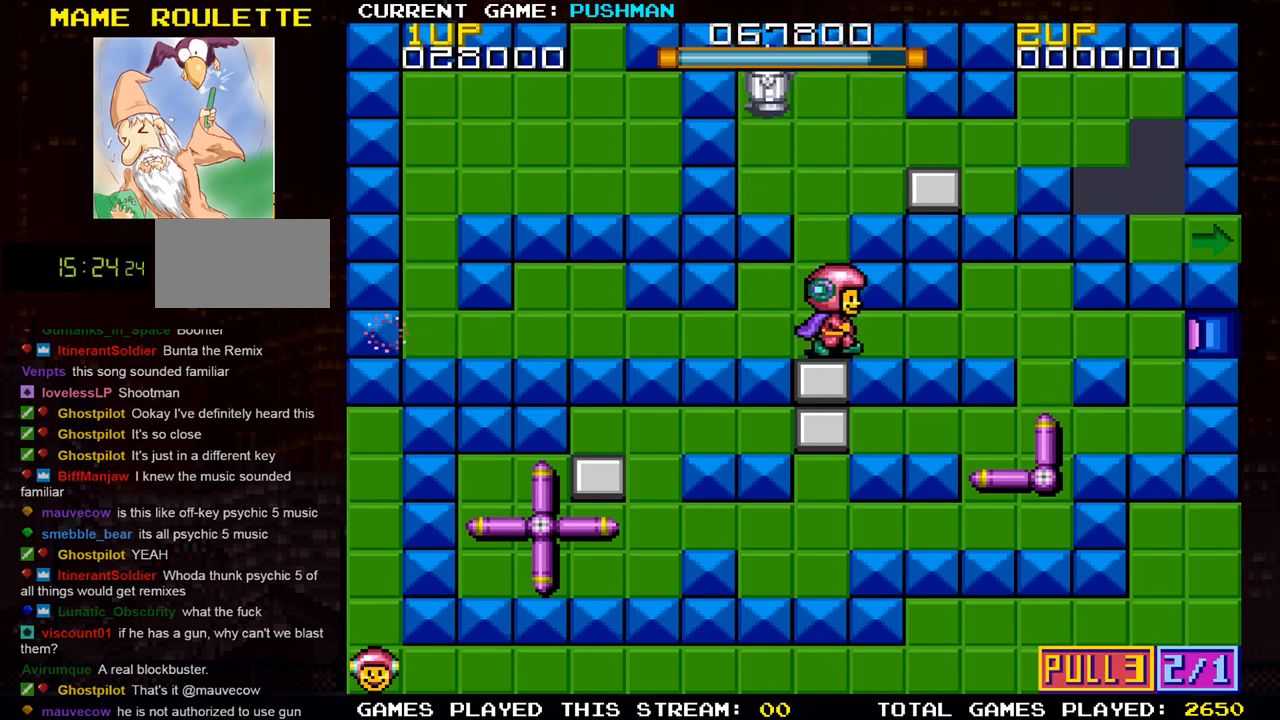
{"buttons": [], "left_stick": "right", "events": []}
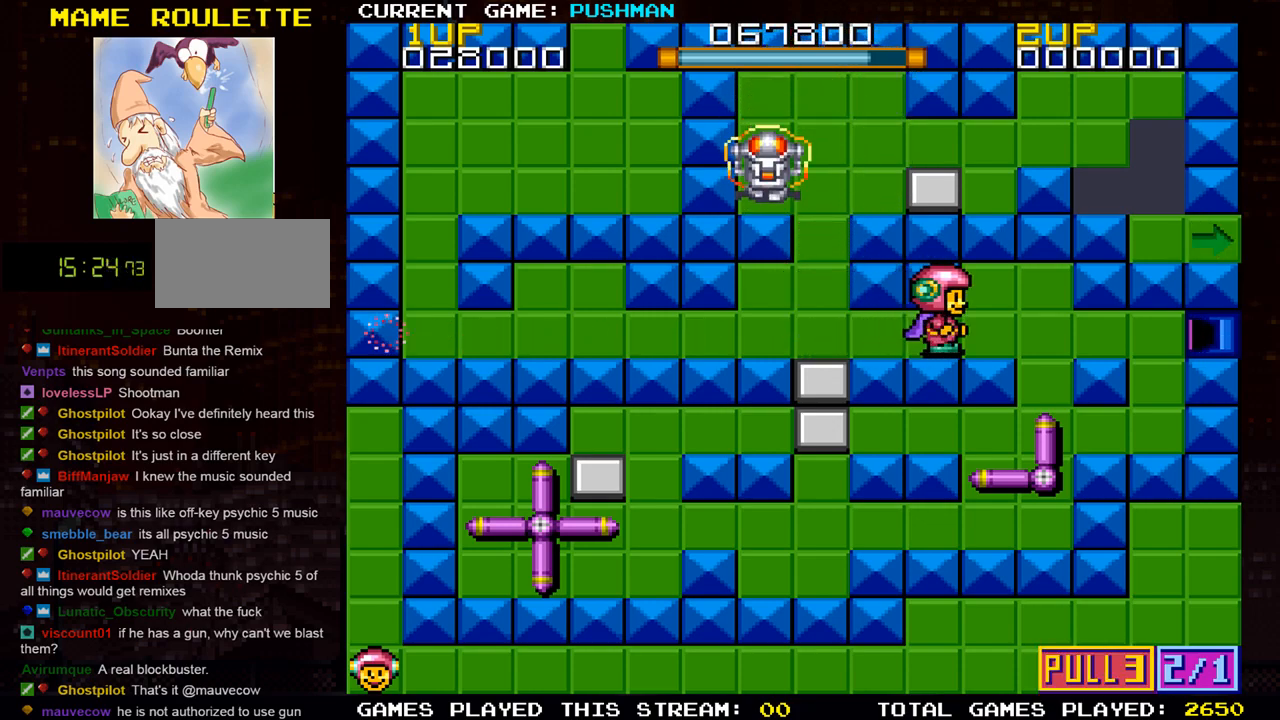
{"buttons": [], "left_stick": "center", "events": [[117, "left_stick", "up"], [434, "left_stick", "center"]]}
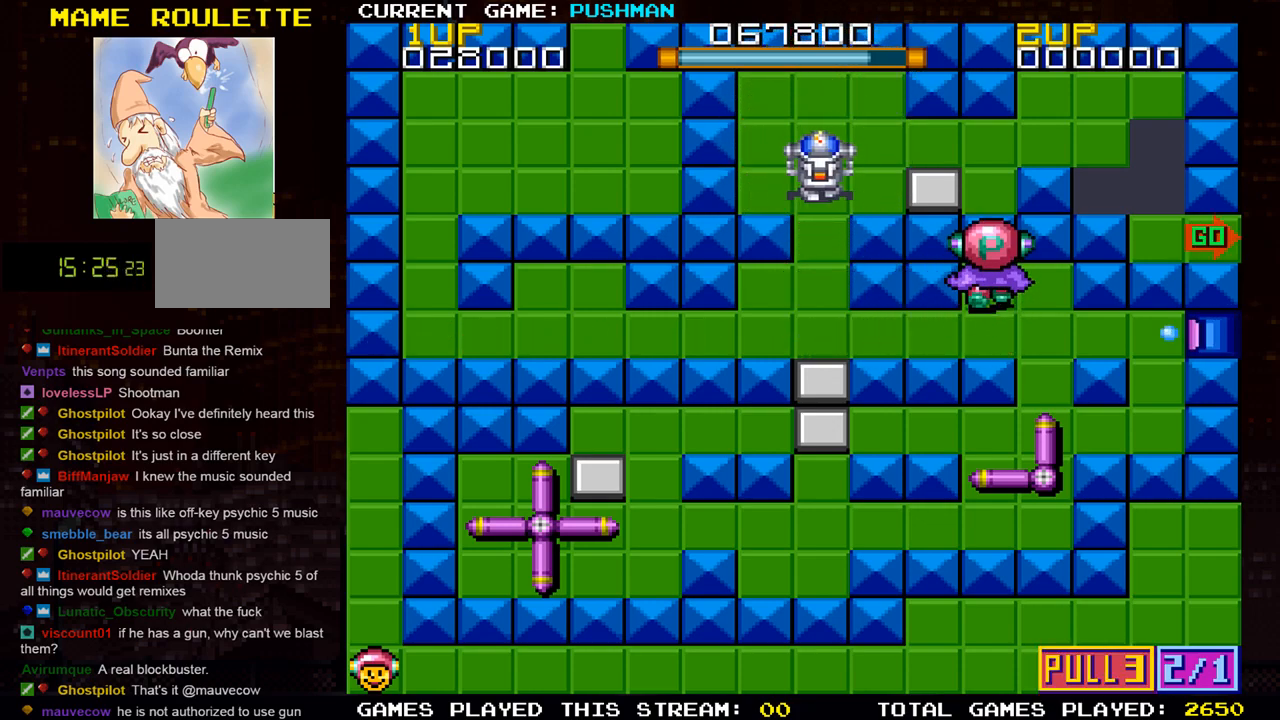
{"buttons": [], "left_stick": "center", "events": []}
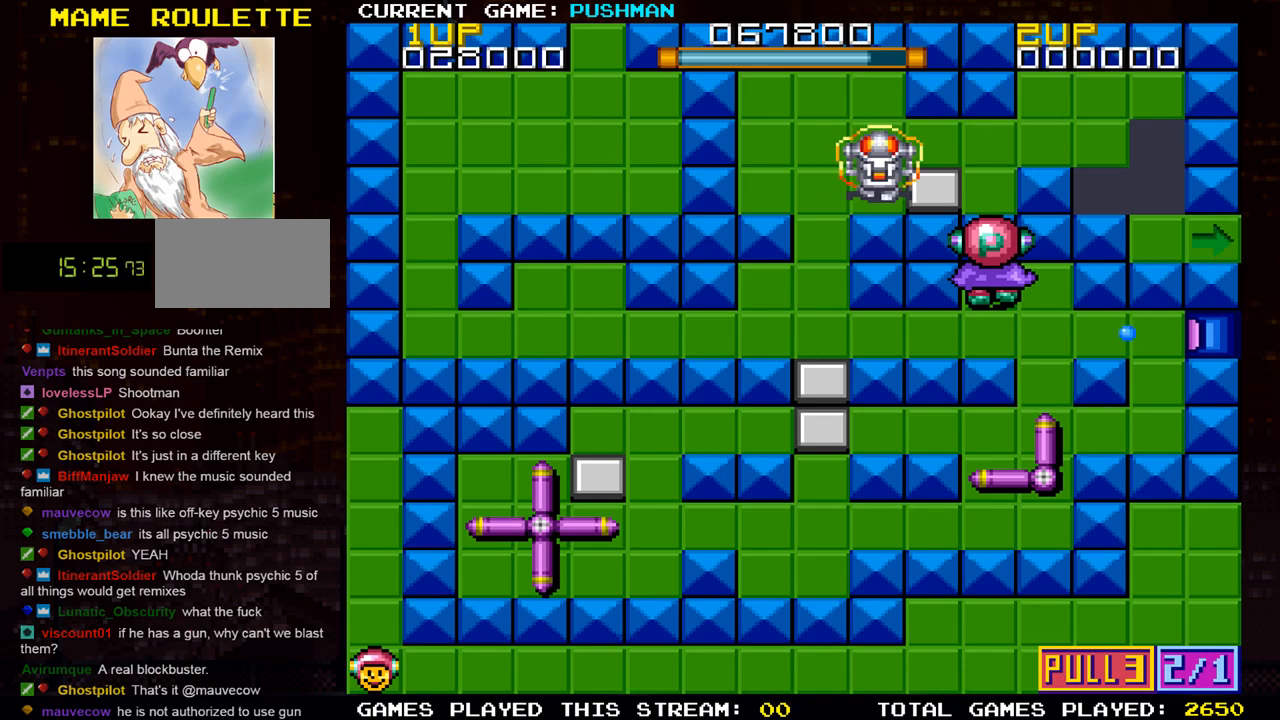
{"buttons": [], "left_stick": "center", "events": []}
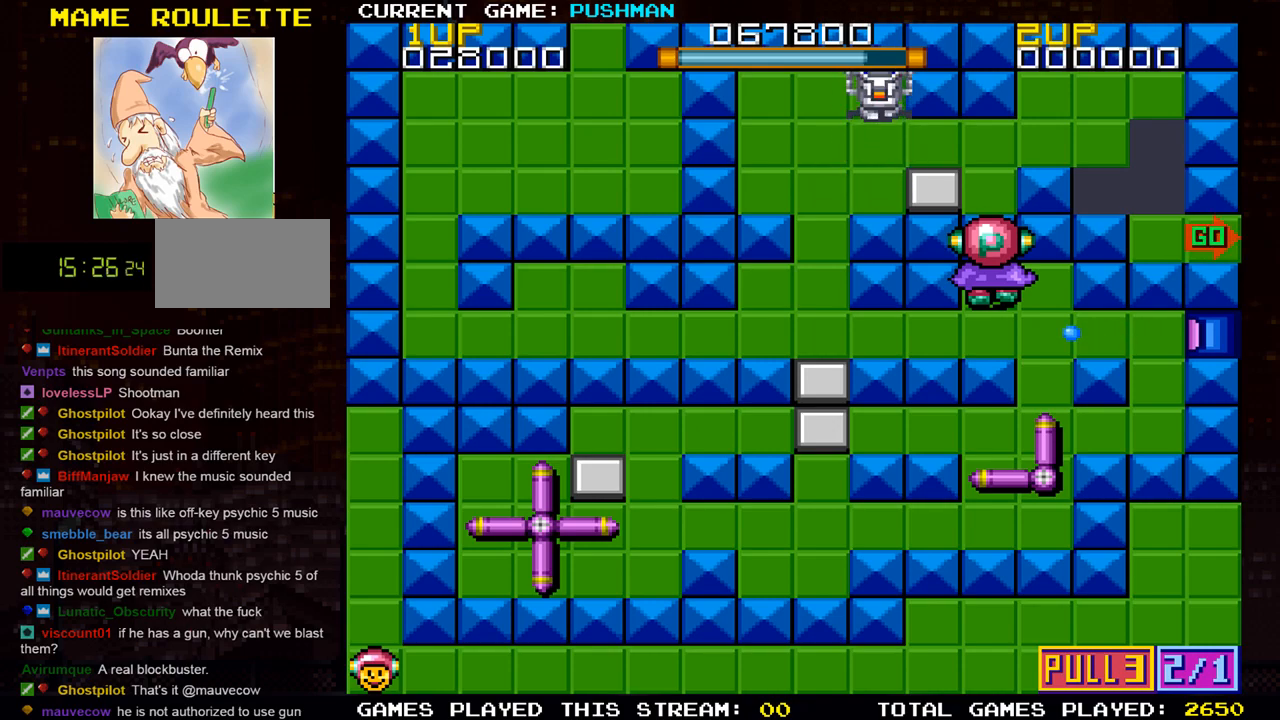
{"buttons": [], "left_stick": "right", "events": [[501, "left_stick", "right"]]}
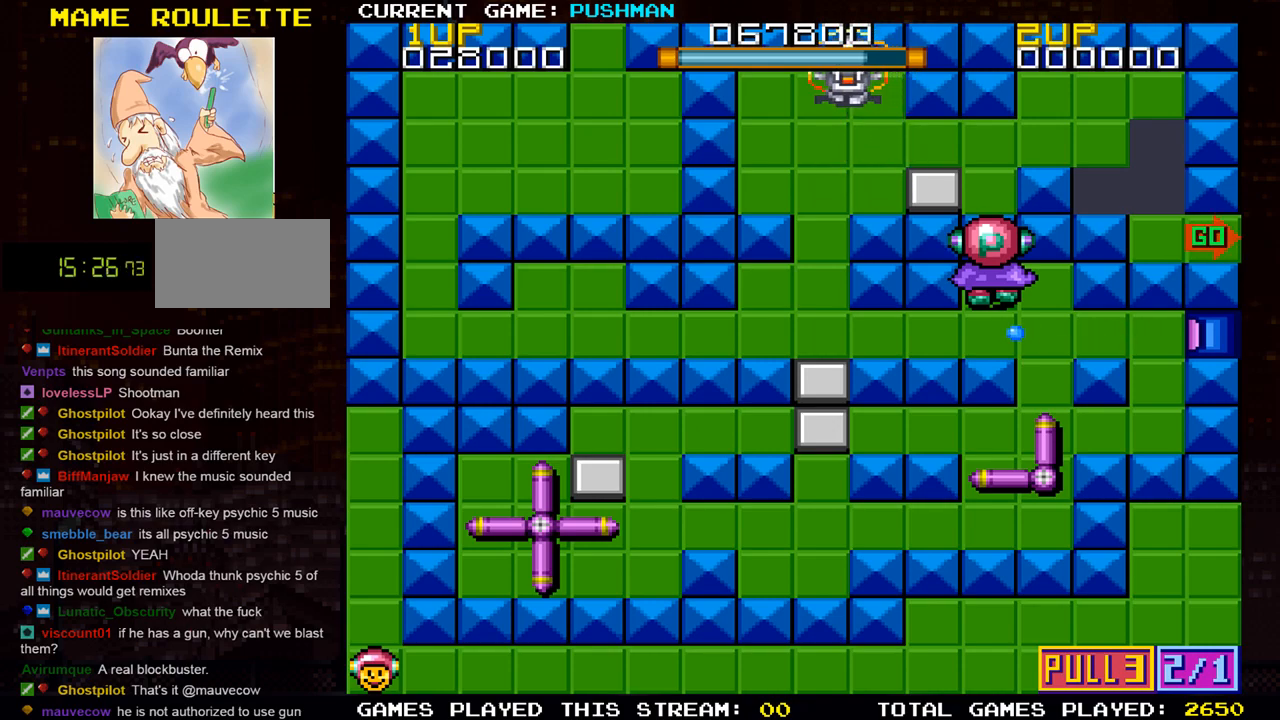
{"buttons": [], "left_stick": "down", "events": [[167, "left_stick", "center"], [300, "left_stick", "down"]]}
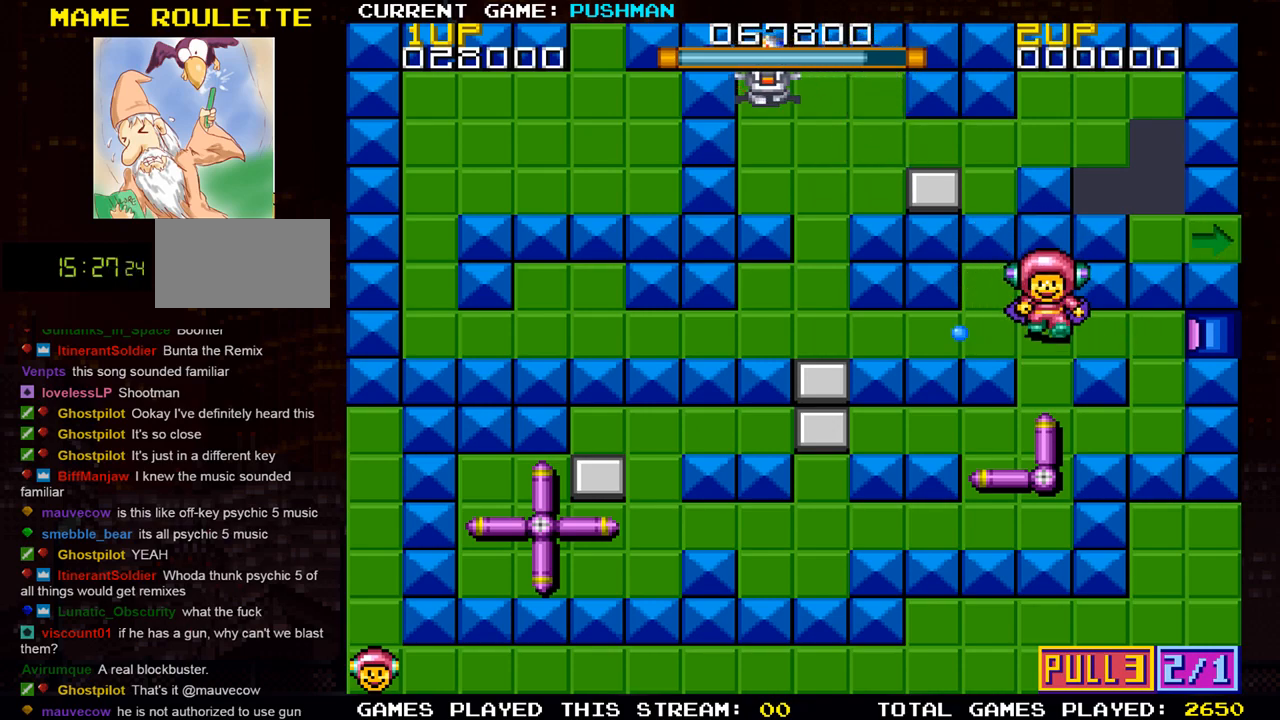
{"buttons": [], "left_stick": "right", "events": [[134, "left_stick", "right"]]}
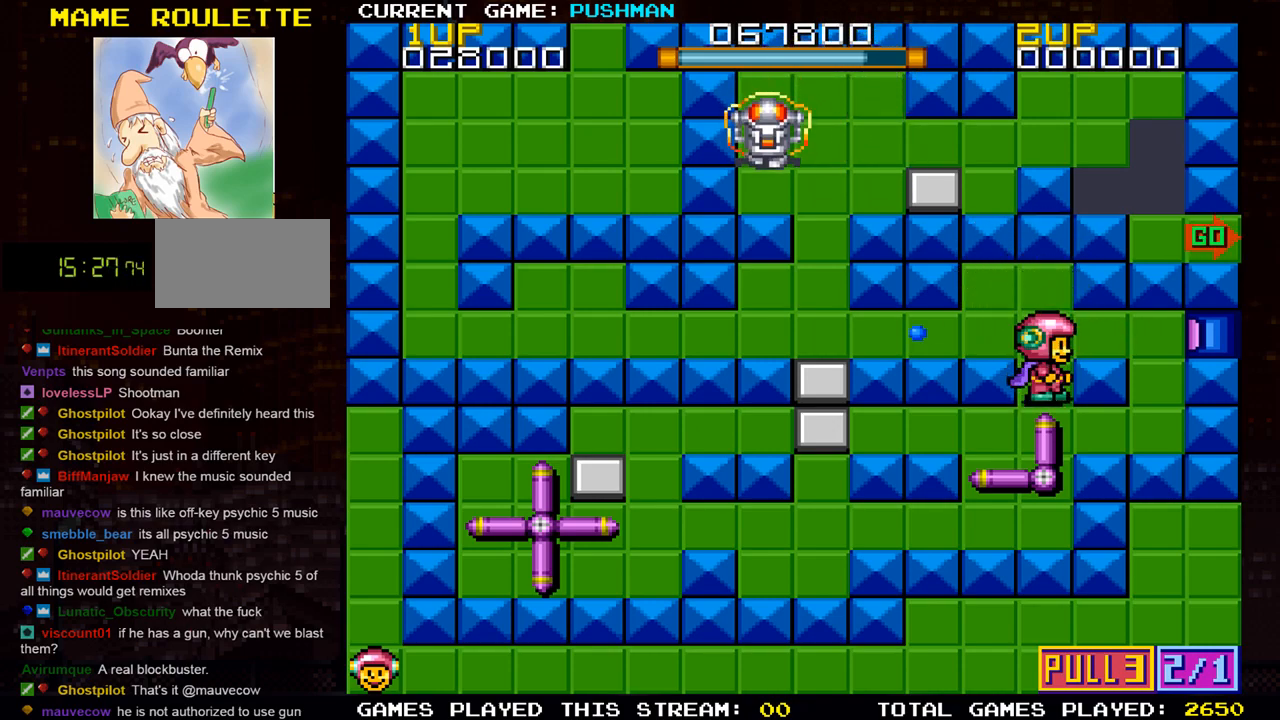
{"buttons": [], "left_stick": "right", "events": [[83, "left_stick", "center"], [167, "left_stick", "up"], [334, "left_stick", "right"]]}
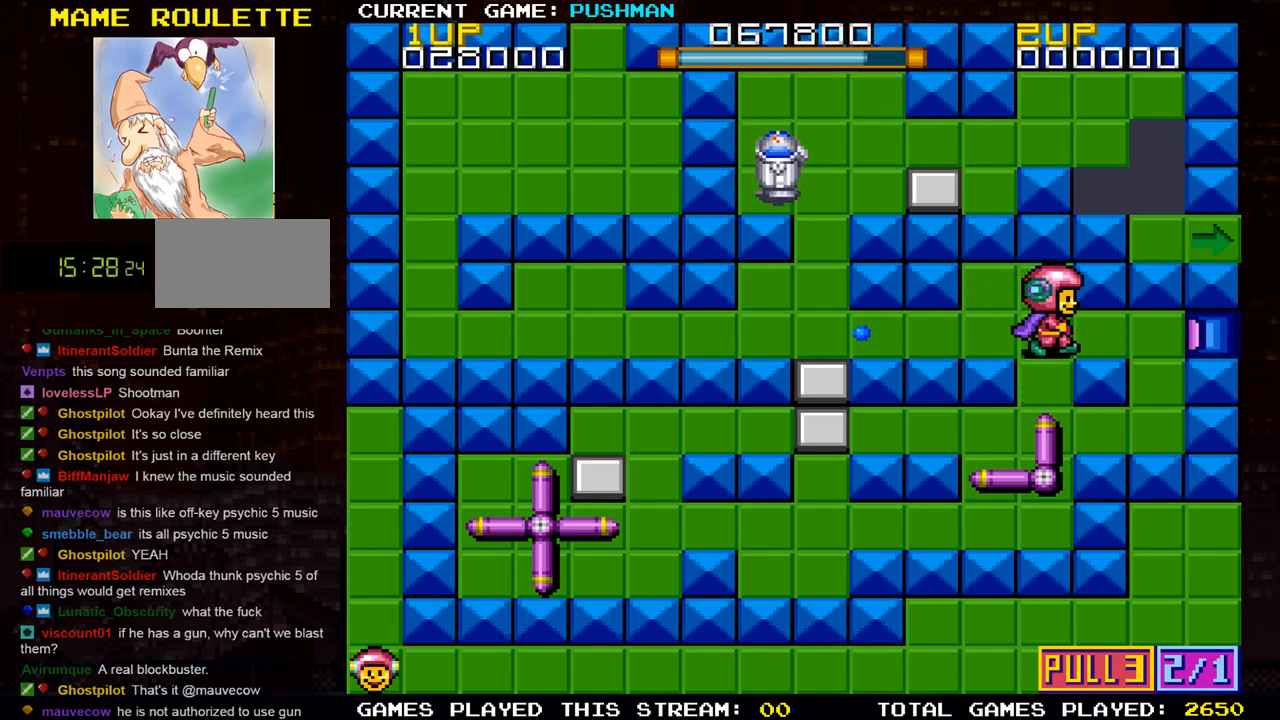
{"buttons": [], "left_stick": "down", "events": [[401, "left_stick", "down"]]}
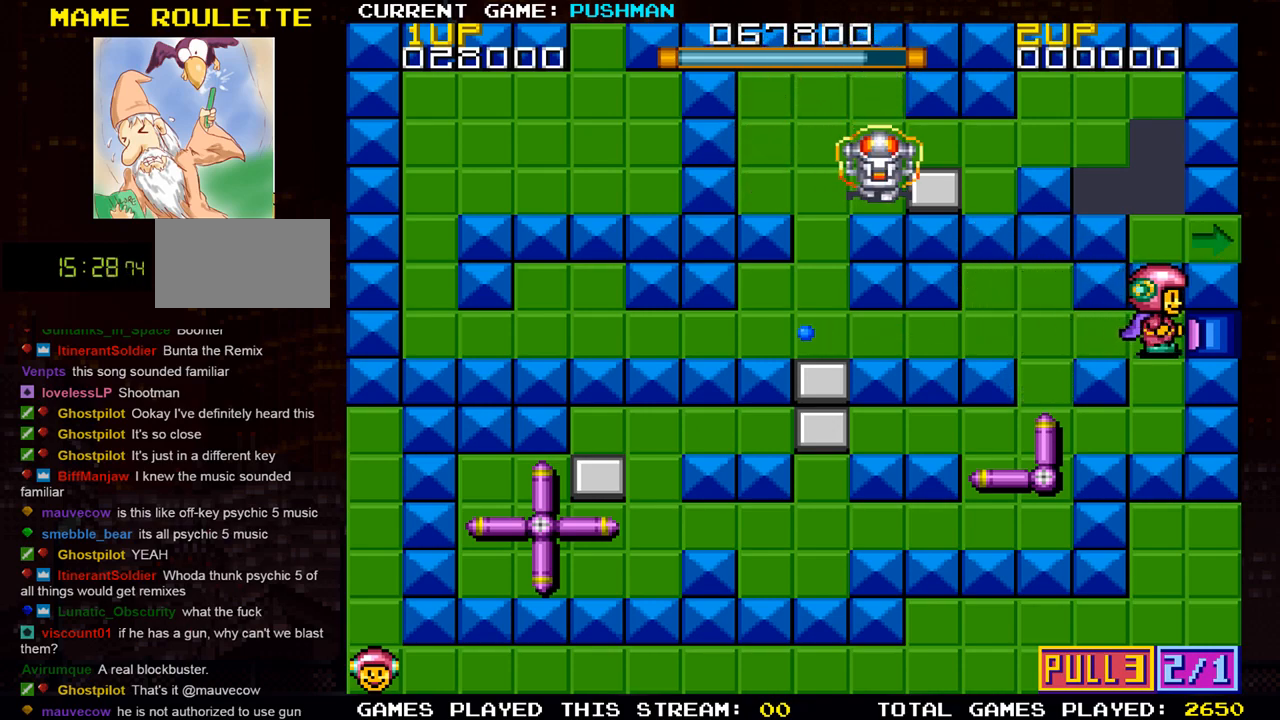
{"buttons": [], "left_stick": "left", "events": [[384, "left_stick", "left"]]}
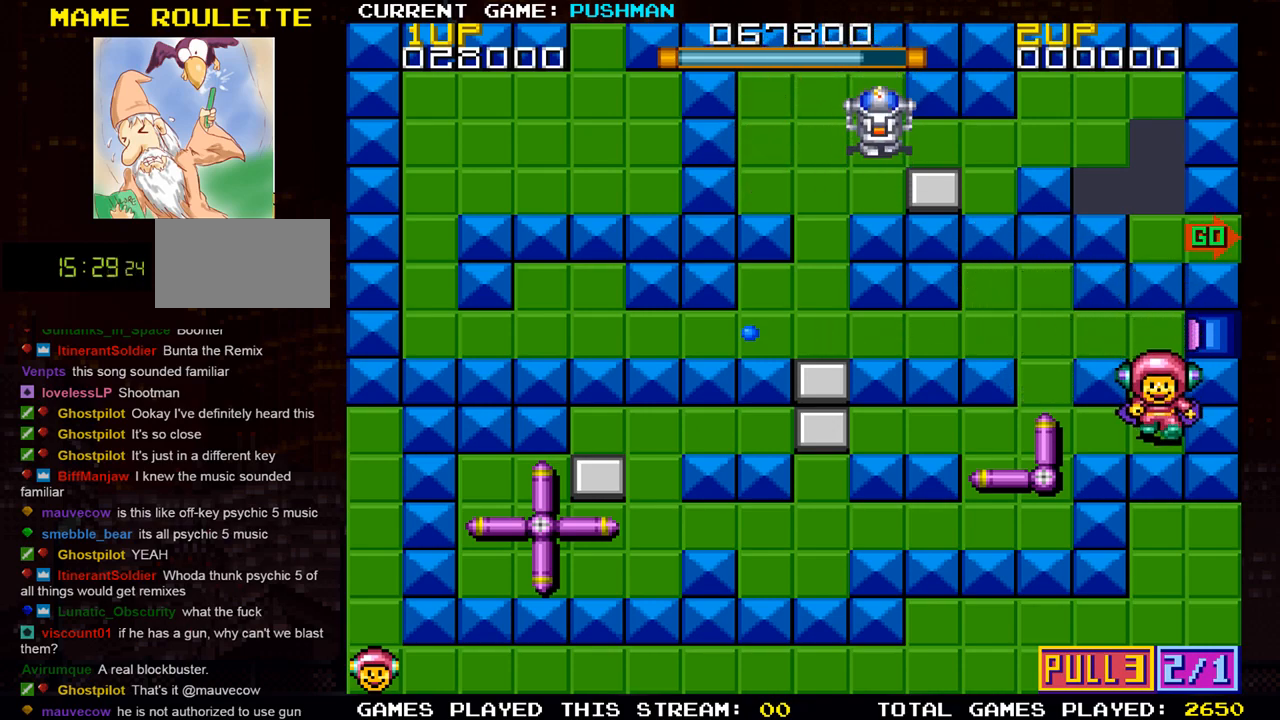
{"buttons": [], "left_stick": "center", "events": [[468, "left_stick", "center"]]}
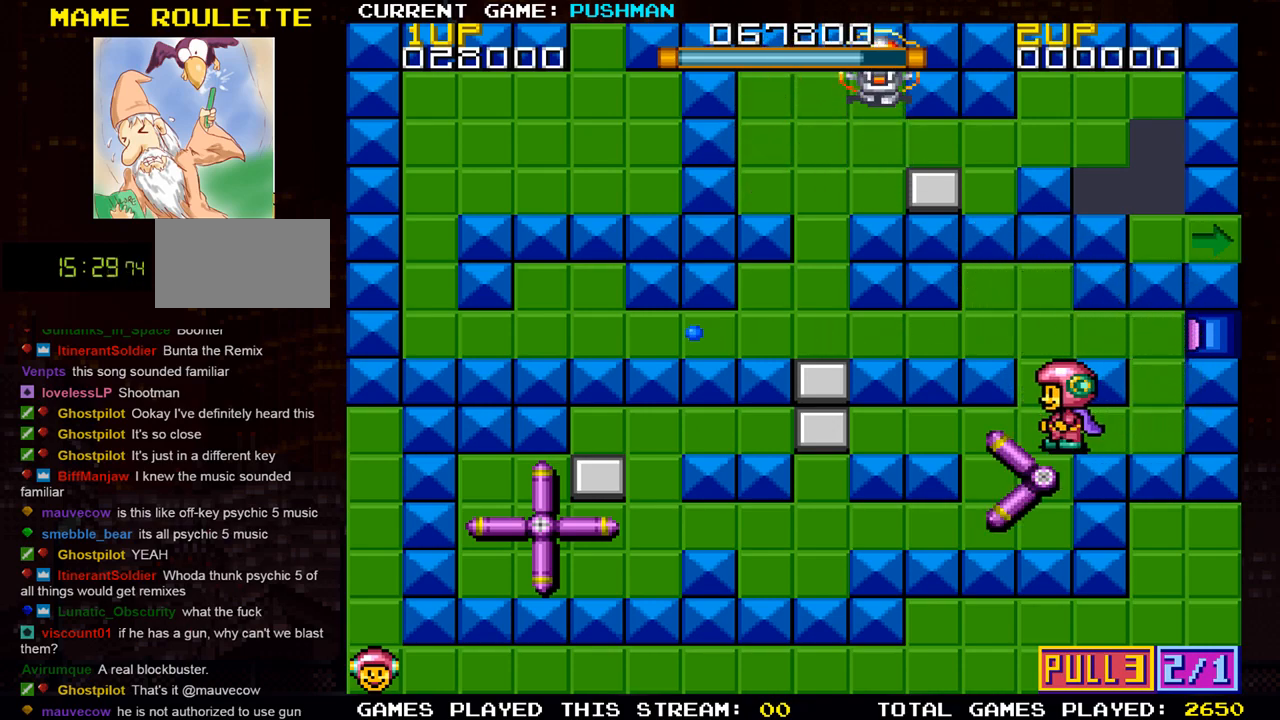
{"buttons": [], "left_stick": "center", "events": [[83, "left_stick", "down"], [484, "left_stick", "center"]]}
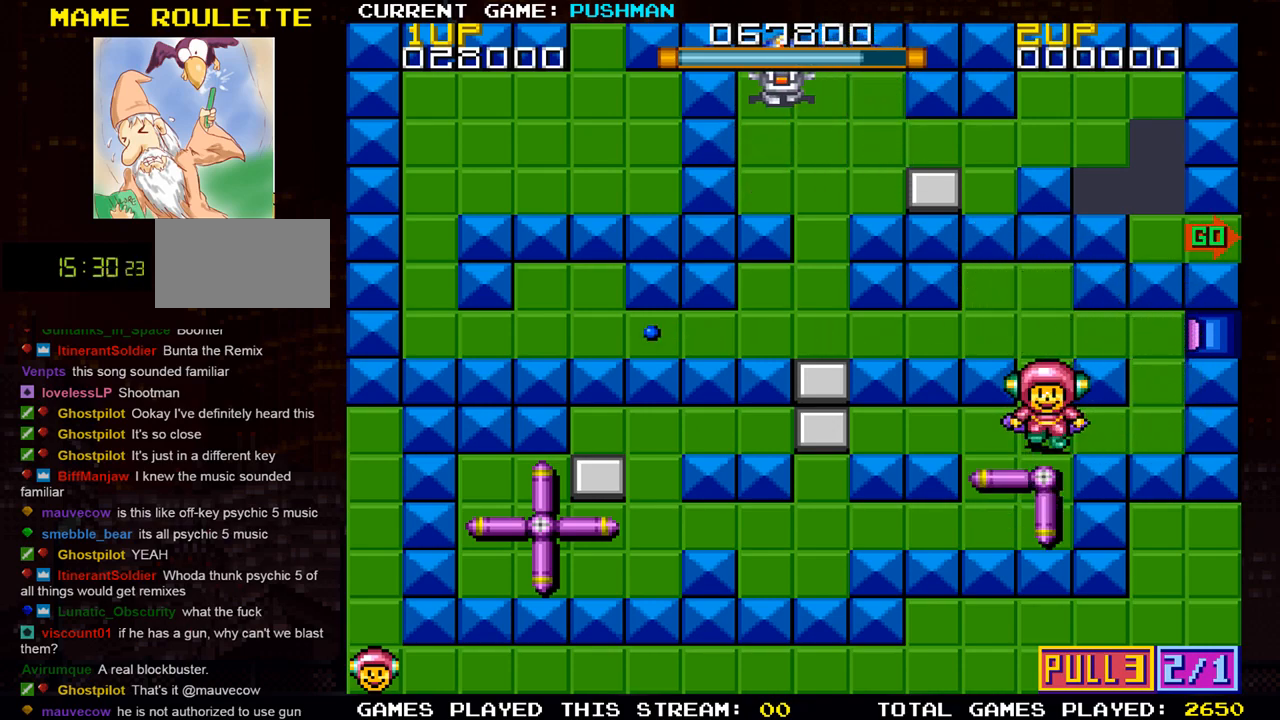
{"buttons": [], "left_stick": "center", "events": [[34, "left_stick", "left"], [234, "left_stick", "center"], [301, "left_stick", "left"], [434, "left_stick", "center"]]}
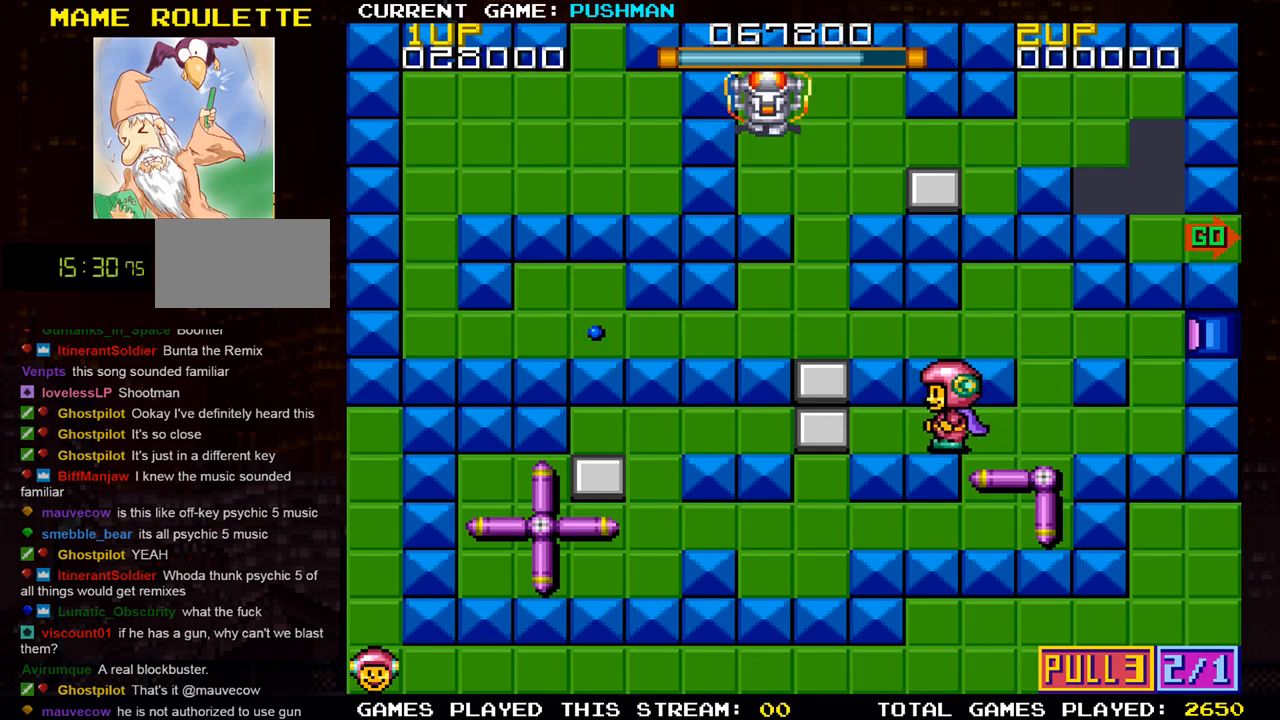
{"buttons": [], "left_stick": "center", "events": [[250, "left_stick", "right"], [400, "left_stick", "center"]]}
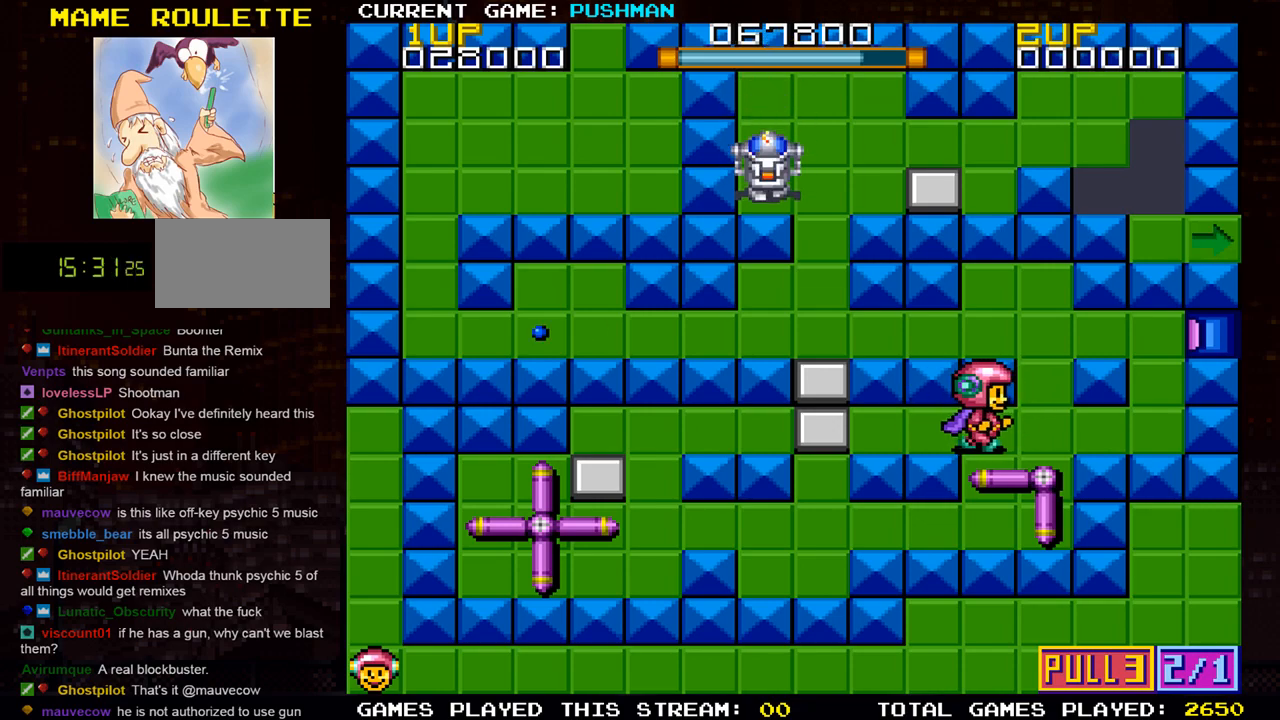
{"buttons": [], "left_stick": "down", "events": [[84, "left_stick", "down"]]}
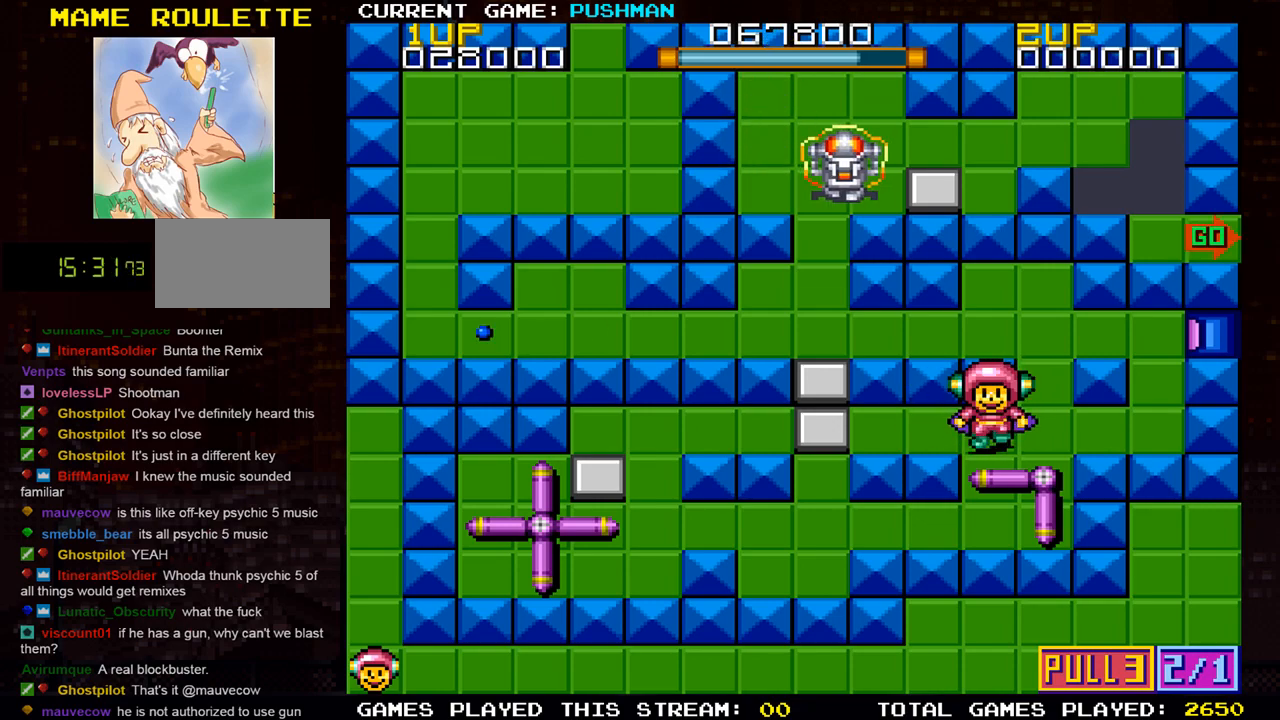
{"buttons": [], "left_stick": "left", "events": [[17, "left_stick", "center"], [200, "left_stick", "left"]]}